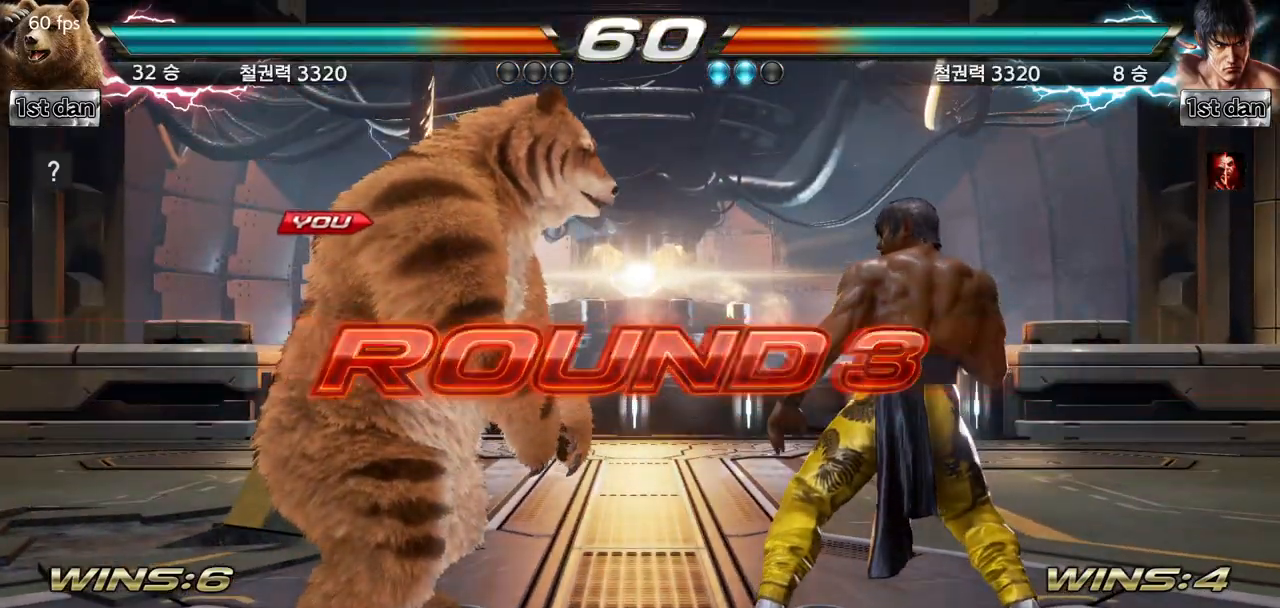
Gameplay with a controller (arcade stick); each line is a JSON object with the inputs held at the frame after it. "events" lists button and stick changes between this image and that frame as [ms after this image, input, new state], when the widget could be followed in between. Not read: L3 R3.
{"buttons": [], "left_stick": "center", "events": []}
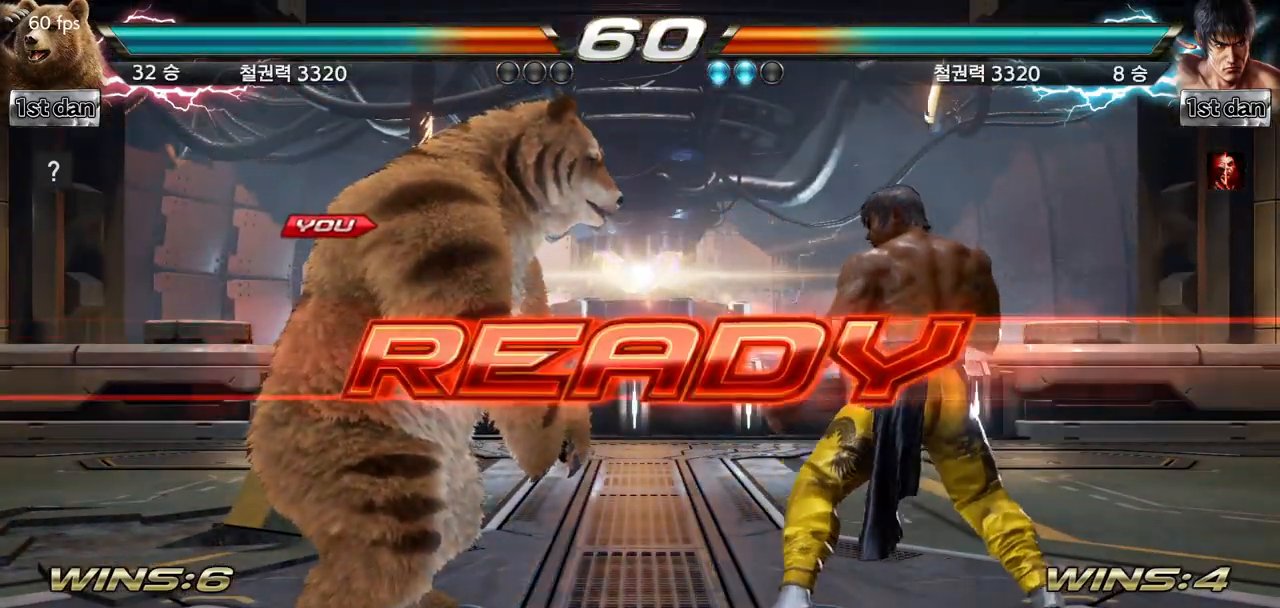
{"buttons": [], "left_stick": "center", "events": []}
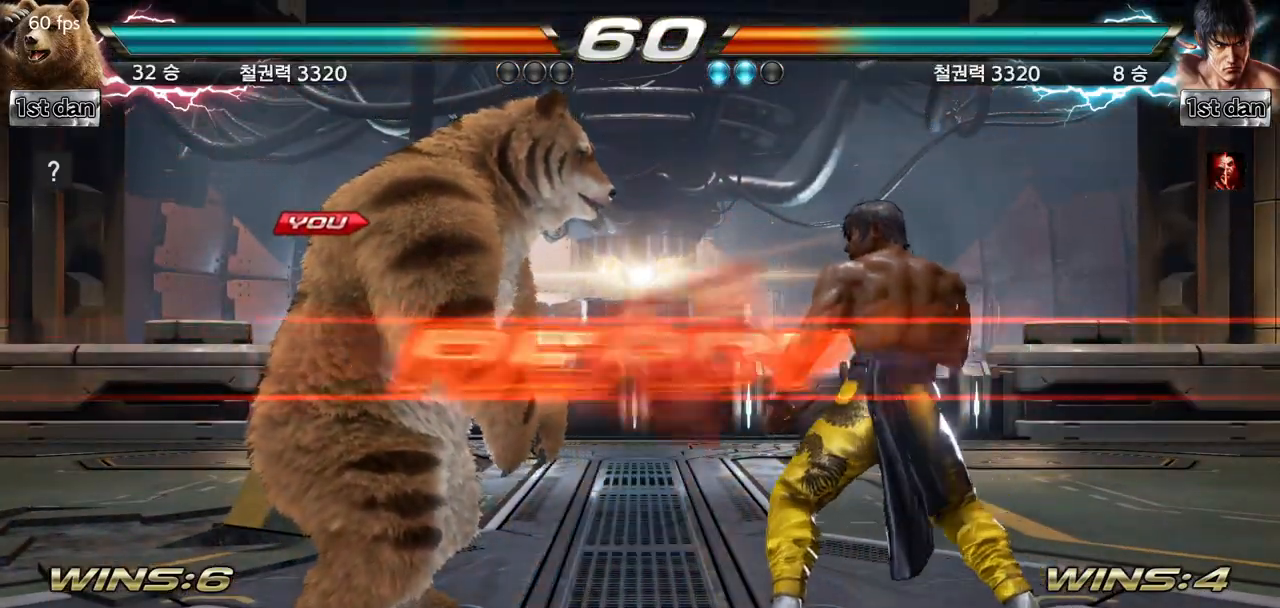
{"buttons": [], "left_stick": "center", "events": []}
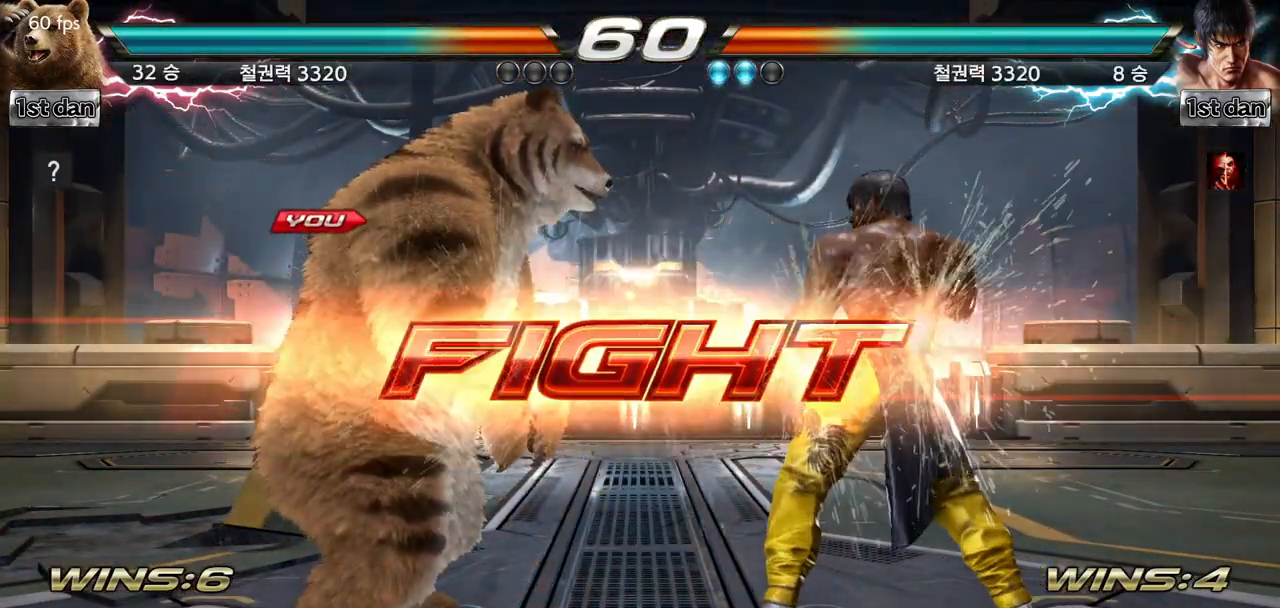
{"buttons": [], "left_stick": "center", "events": [[100, "left_stick", "down"], [117, "SQUARE", "down"], [117, "TRIANGLE", "down"], [217, "SQUARE", "up"], [217, "TRIANGLE", "up"], [334, "left_stick", "center"]]}
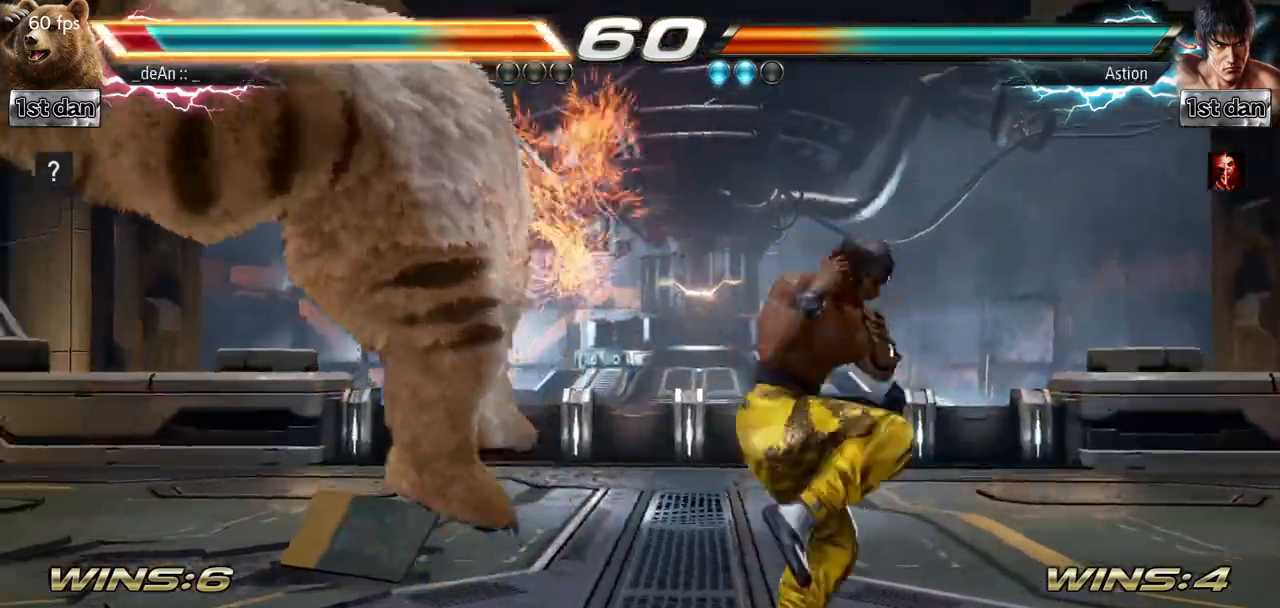
{"buttons": [], "left_stick": "left", "events": [[267, "left_stick", "left"]]}
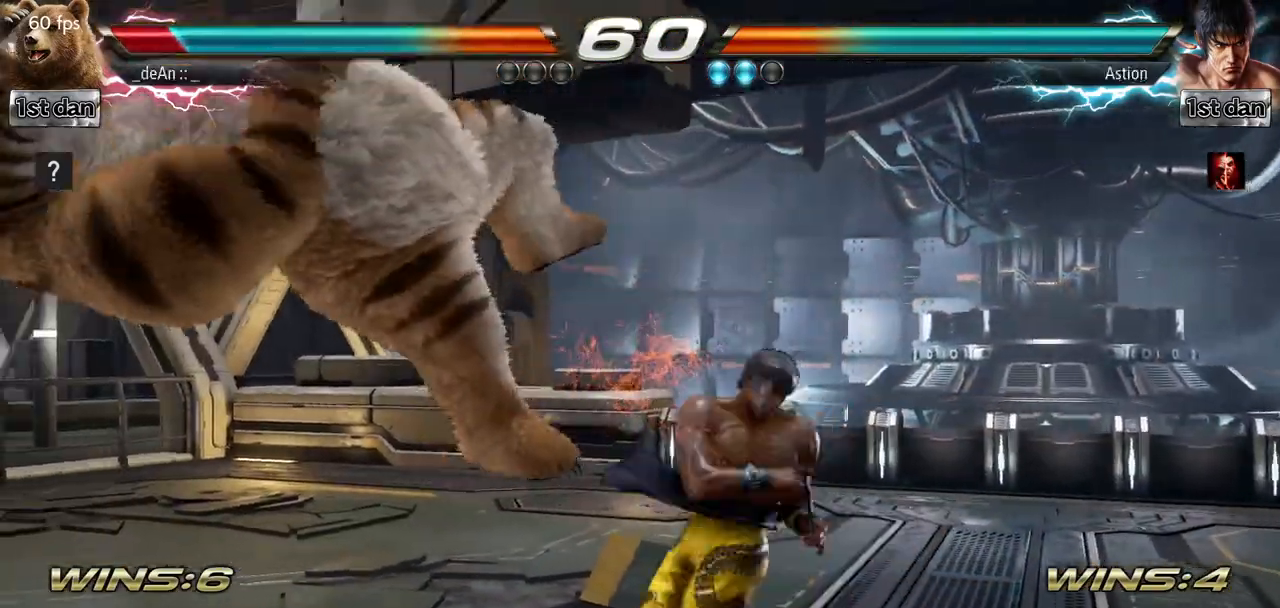
{"buttons": [], "left_stick": "left", "events": []}
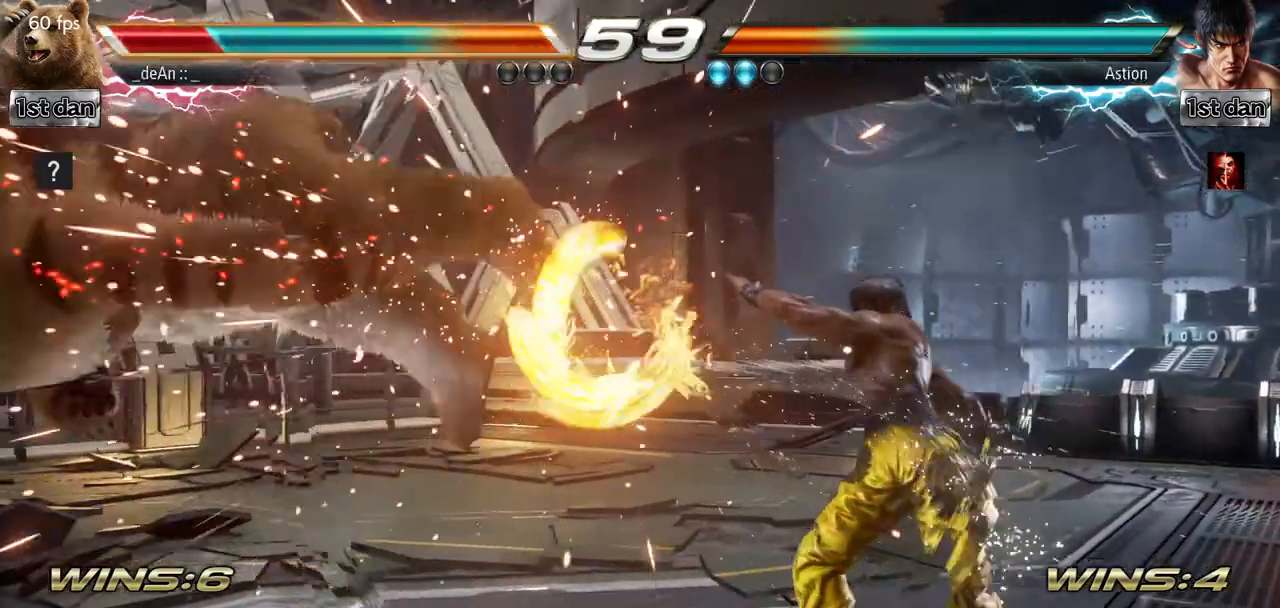
{"buttons": ["SQUARE"], "left_stick": "center", "events": [[267, "left_stick", "center"], [500, "SQUARE", "down"]]}
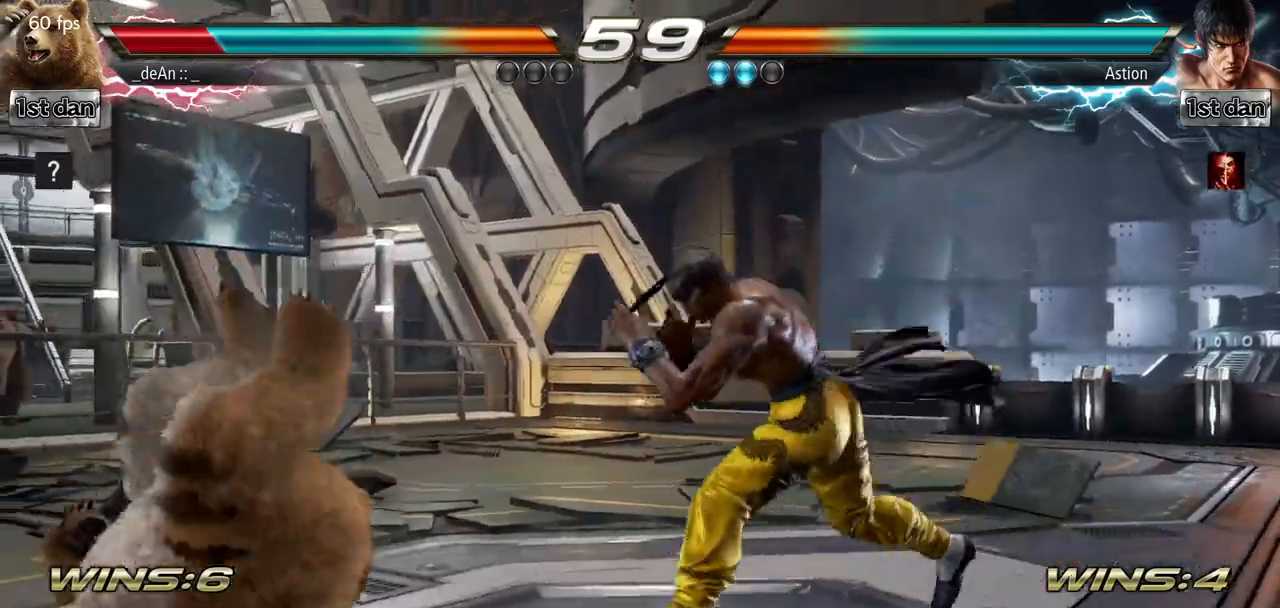
{"buttons": [], "left_stick": "center", "events": [[201, "SQUARE", "up"], [234, "SQUARE", "down"], [401, "SQUARE", "up"]]}
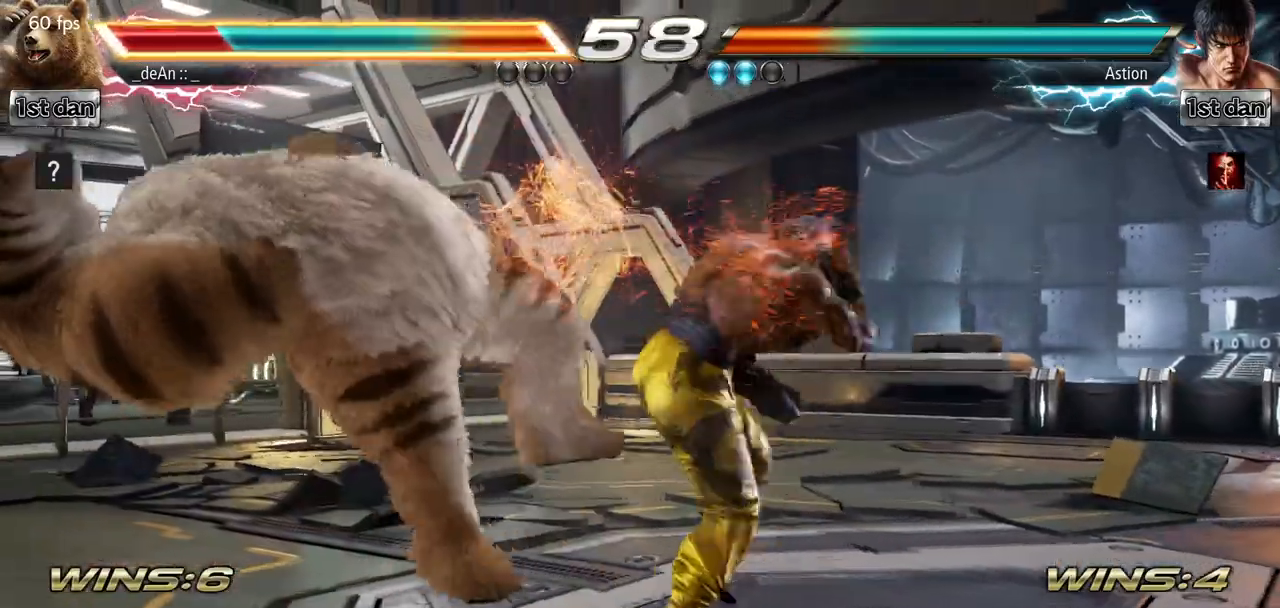
{"buttons": [], "left_stick": "center", "events": []}
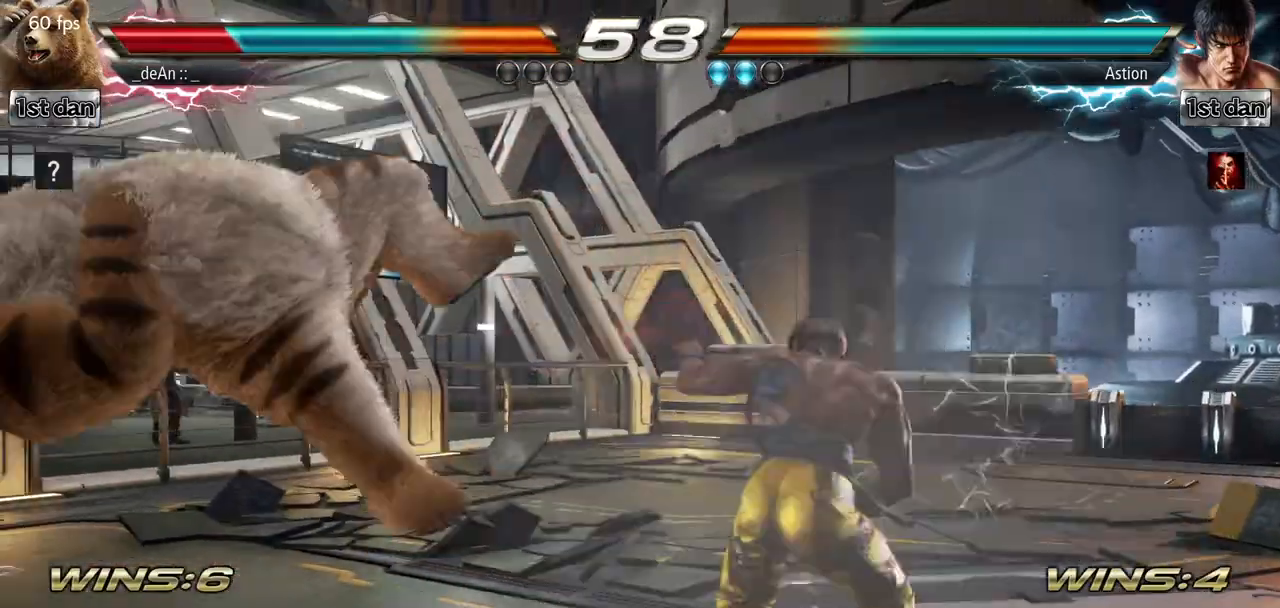
{"buttons": [], "left_stick": "center", "events": []}
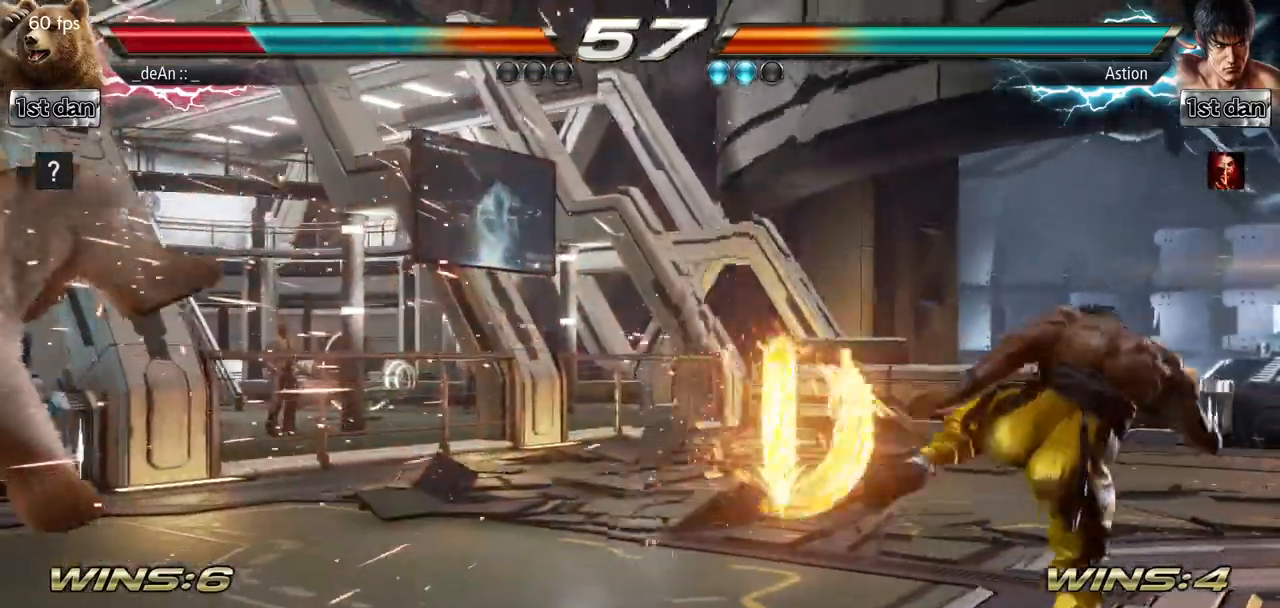
{"buttons": ["SQUARE"], "left_stick": "left", "events": [[50, "left_stick", "left"], [417, "SQUARE", "down"]]}
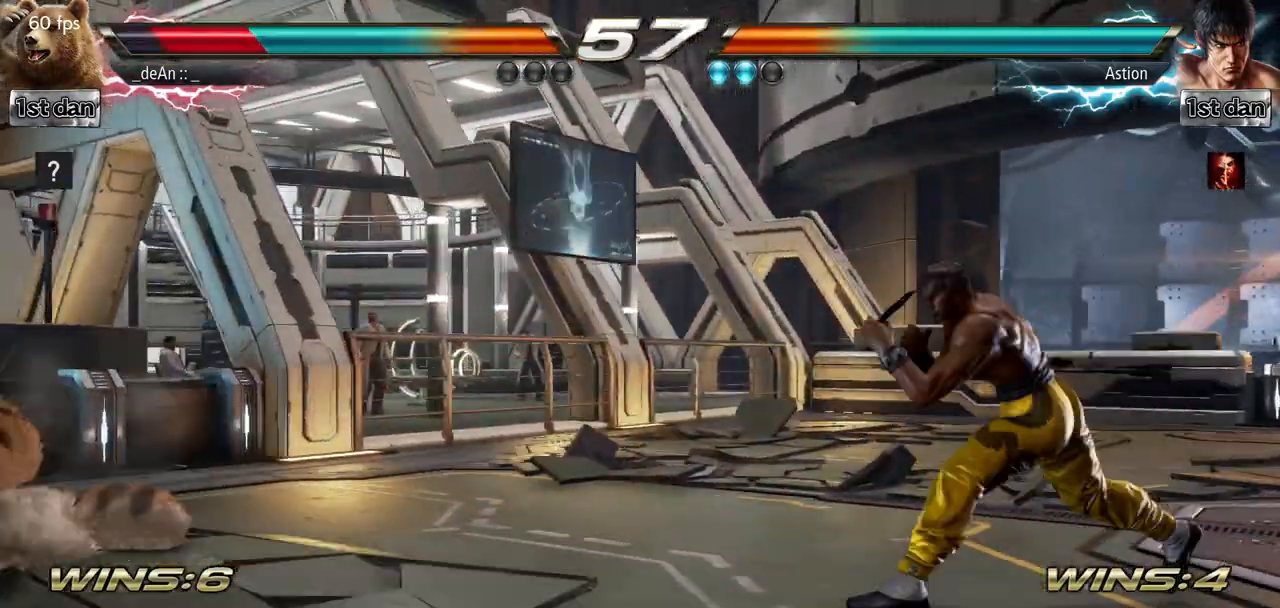
{"buttons": [], "left_stick": "center", "events": [[34, "left_stick", "center"], [50, "SQUARE", "up"], [251, "left_stick", "up-right"], [267, "SQUARE", "down"], [284, "TRIANGLE", "down"], [334, "TRIANGLE", "up"], [351, "SQUARE", "up"], [351, "left_stick", "center"]]}